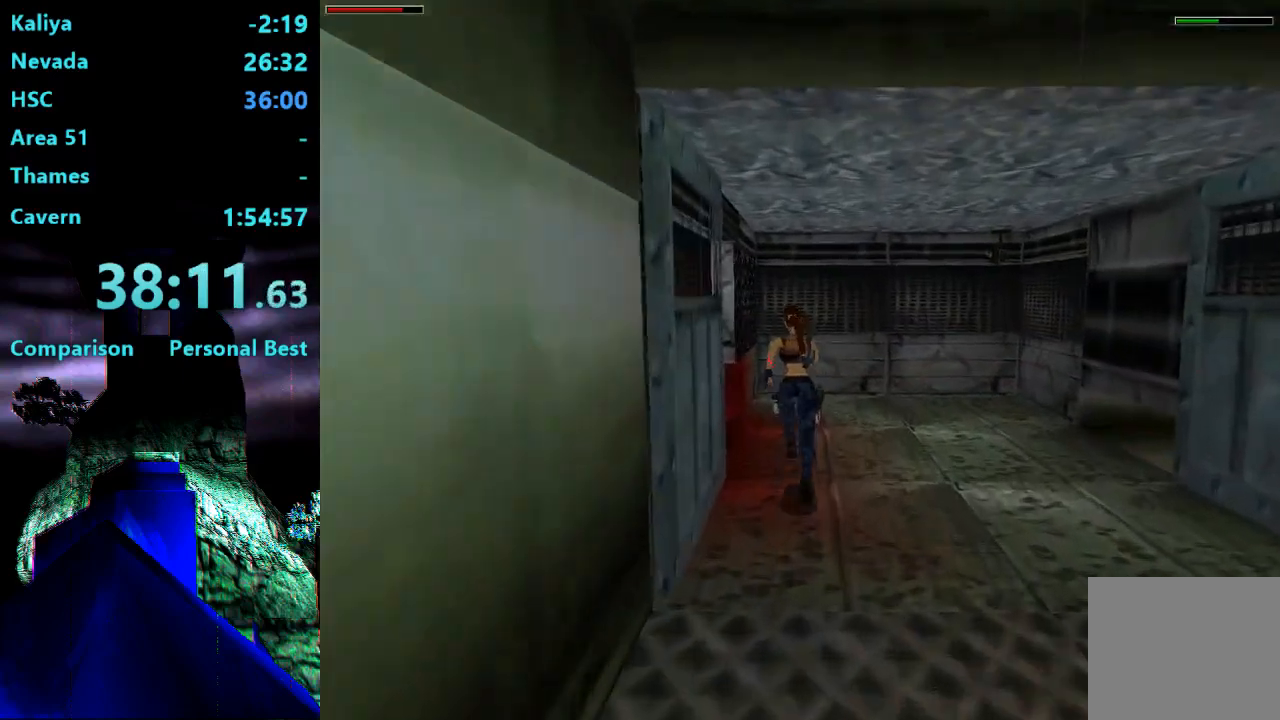
Gameplay with a controller (PlayStation layout); each line is a JSON object with the inputs held at the frame after it. "events" lists button and stick changes between this image and that frame as [ms after this image, input, new state], when the widget could be followed in between. Not read: L3 R3 left_stick.
{"buttons": ["DPAD_LEFT"], "right_stick": "center", "events": [[33, "DPAD_UP", "up"]]}
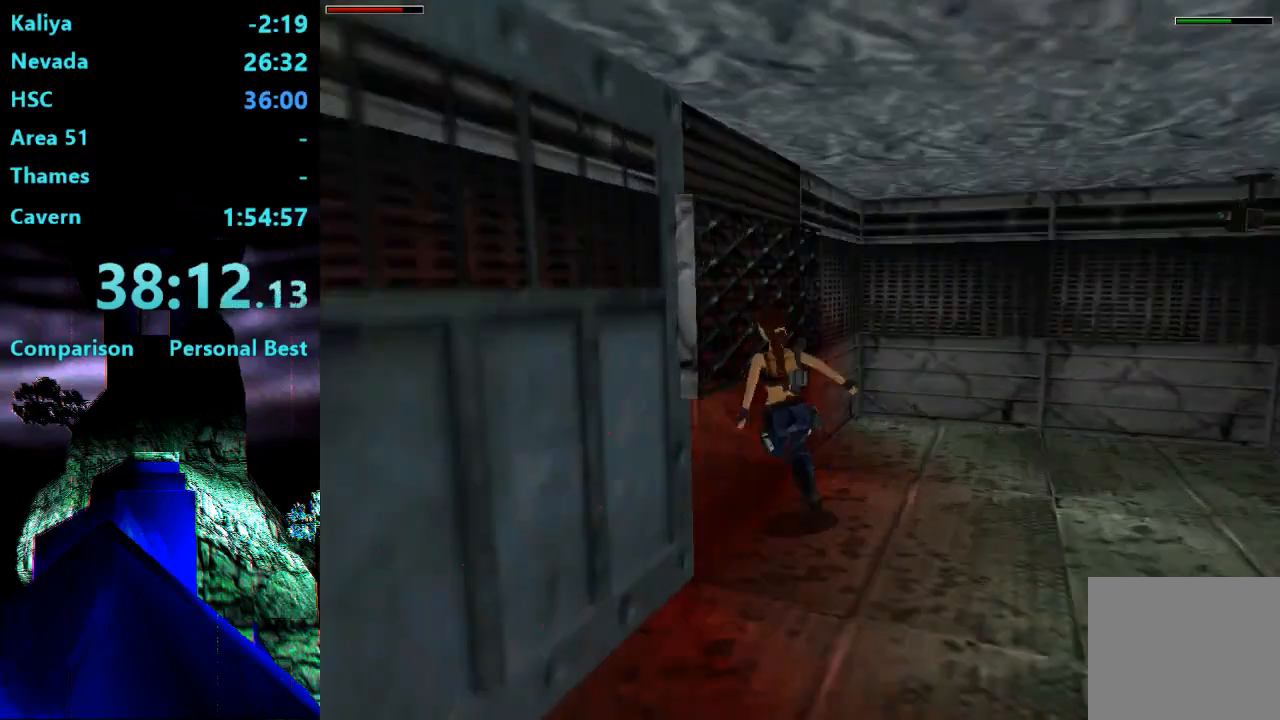
{"buttons": ["L2", "DPAD_UP"], "right_stick": "center", "events": [[167, "DPAD_LEFT", "up"], [217, "L2", "down"], [233, "DPAD_UP", "down"]]}
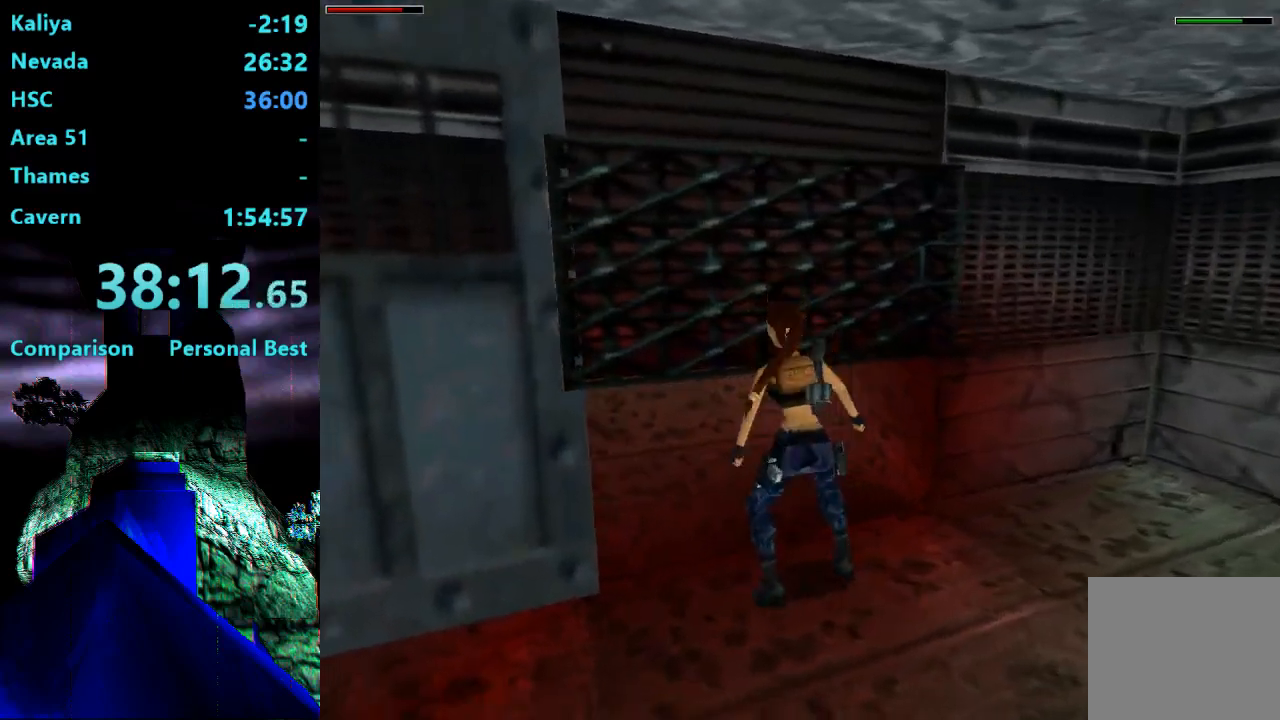
{"buttons": ["L2", "DPAD_UP"], "right_stick": "center", "events": []}
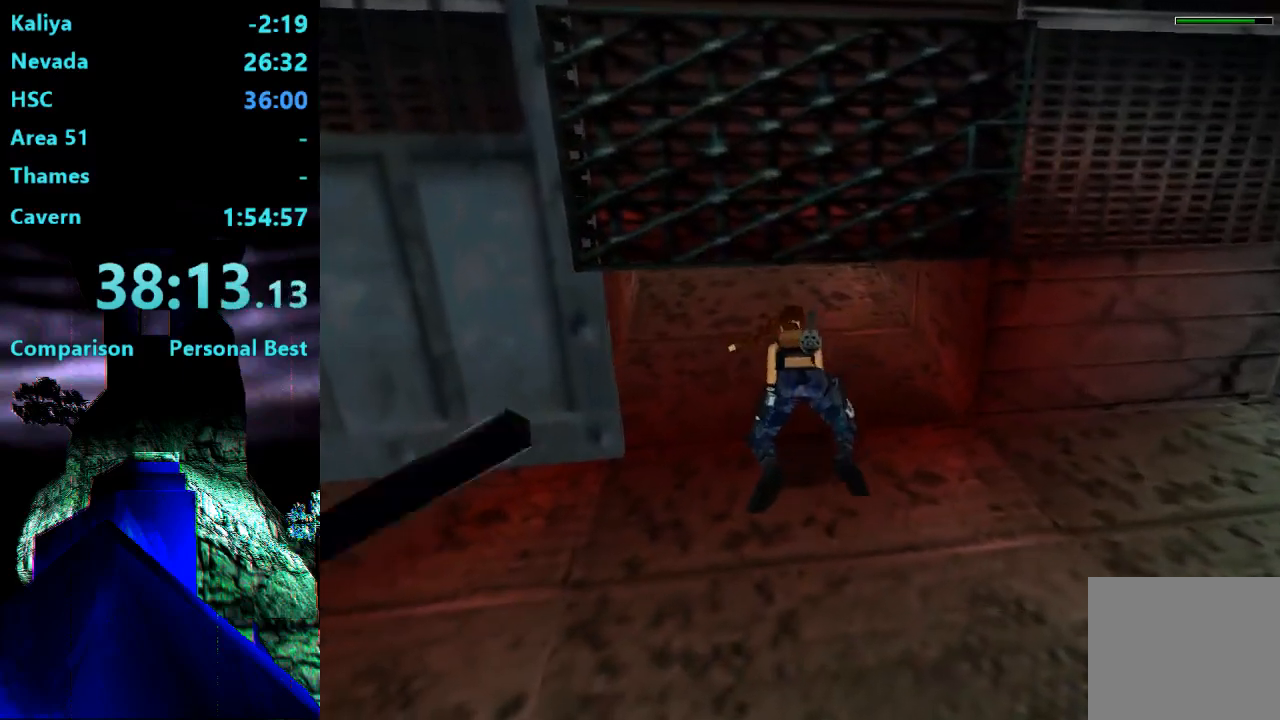
{"buttons": ["L2", "DPAD_UP"], "right_stick": "center", "events": [[33, "DPAD_LEFT", "down"], [267, "DPAD_LEFT", "up"]]}
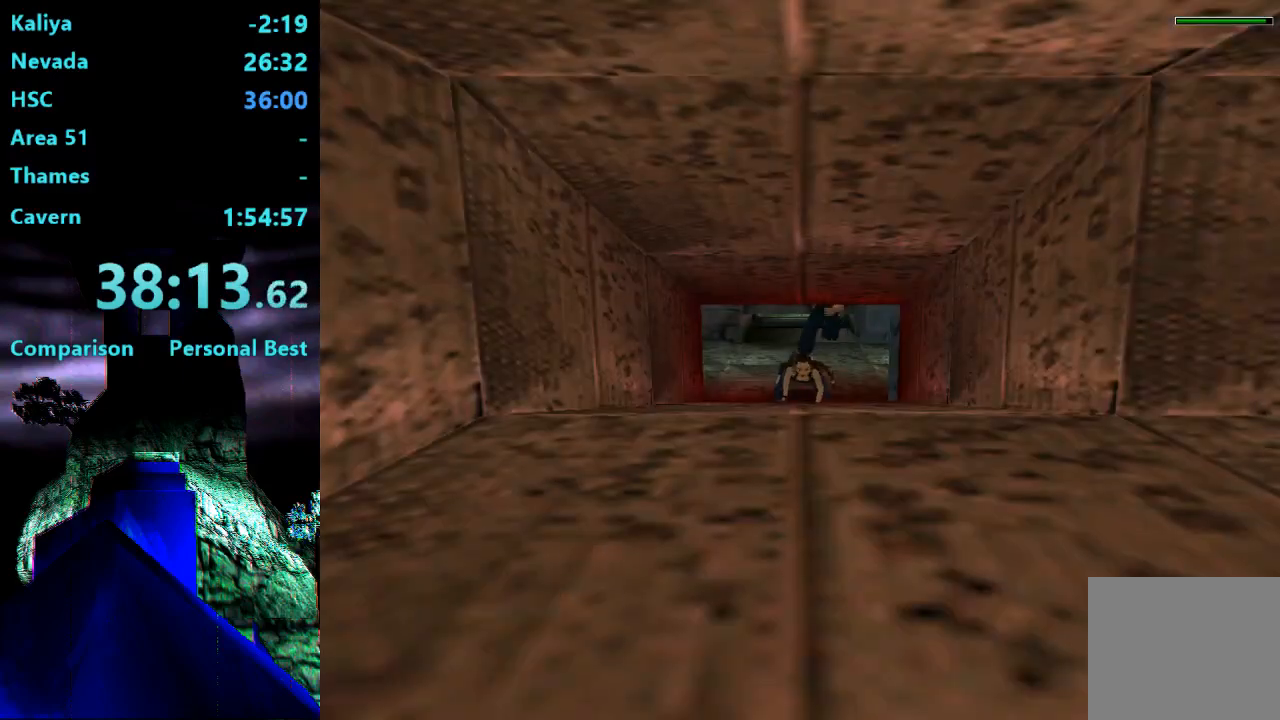
{"buttons": ["L2", "DPAD_UP"], "right_stick": "center", "events": []}
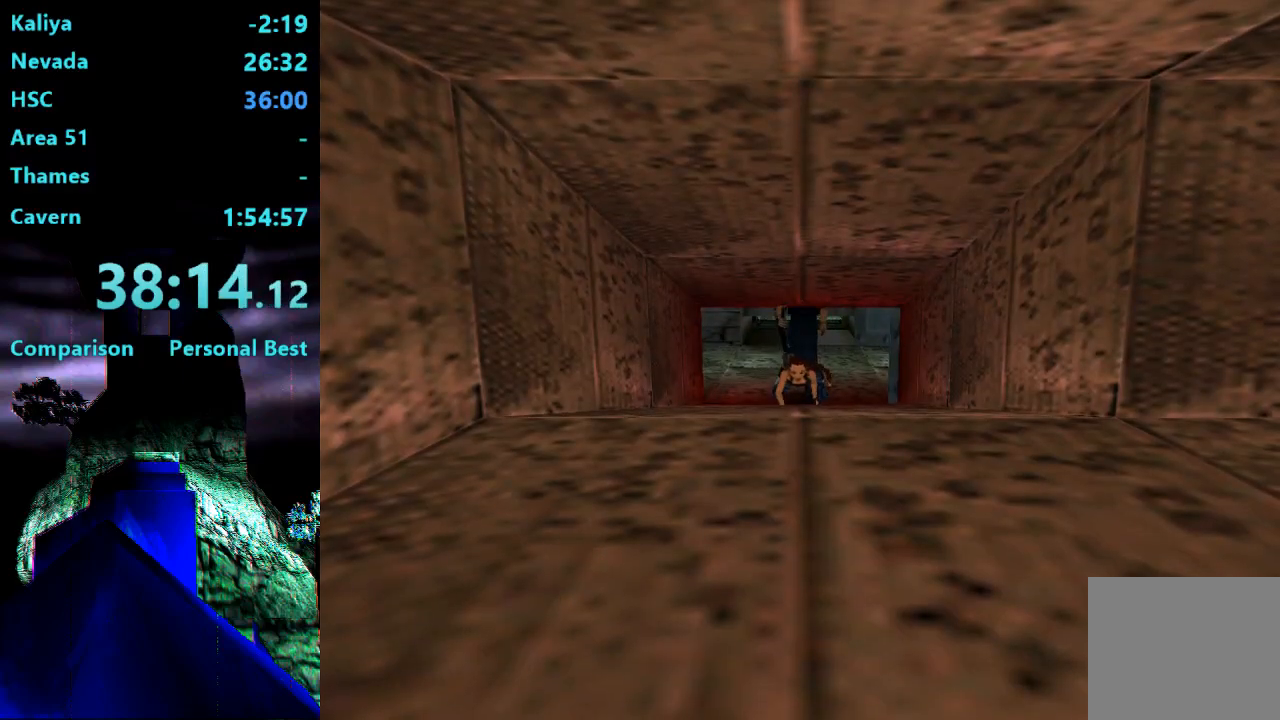
{"buttons": ["L2", "DPAD_UP"], "right_stick": "center", "events": []}
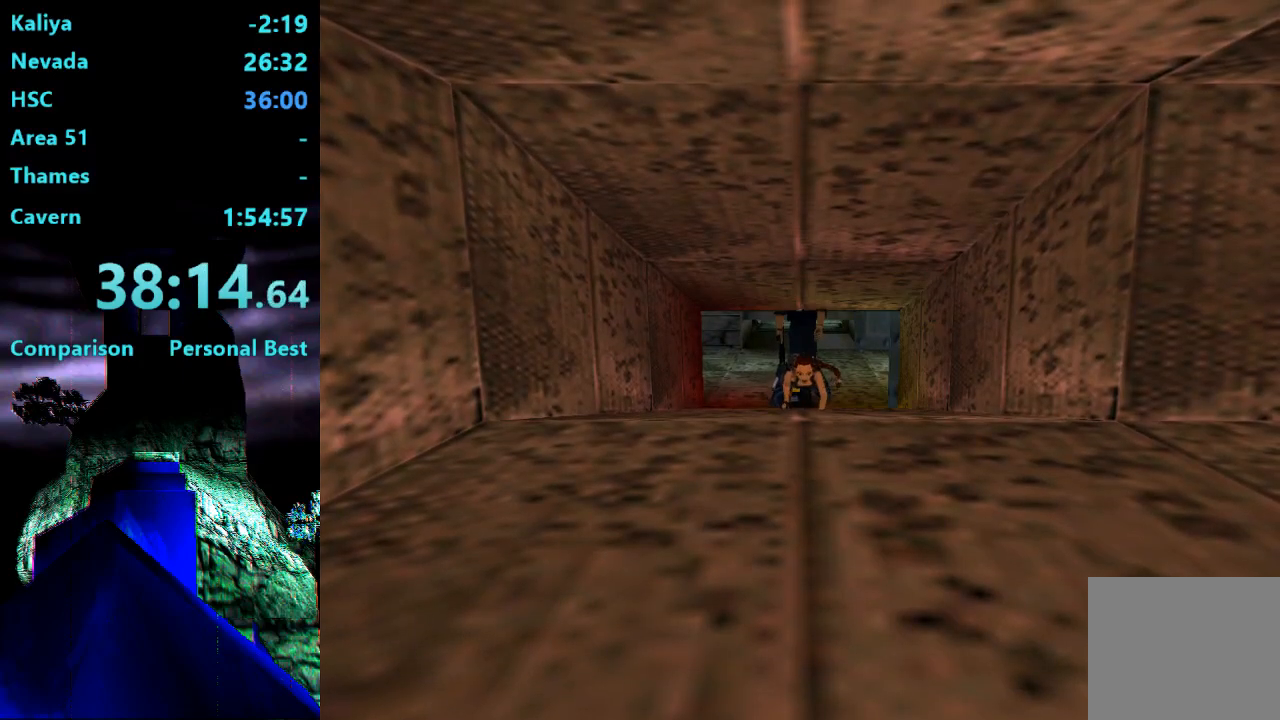
{"buttons": ["L2", "DPAD_UP"], "right_stick": "center", "events": []}
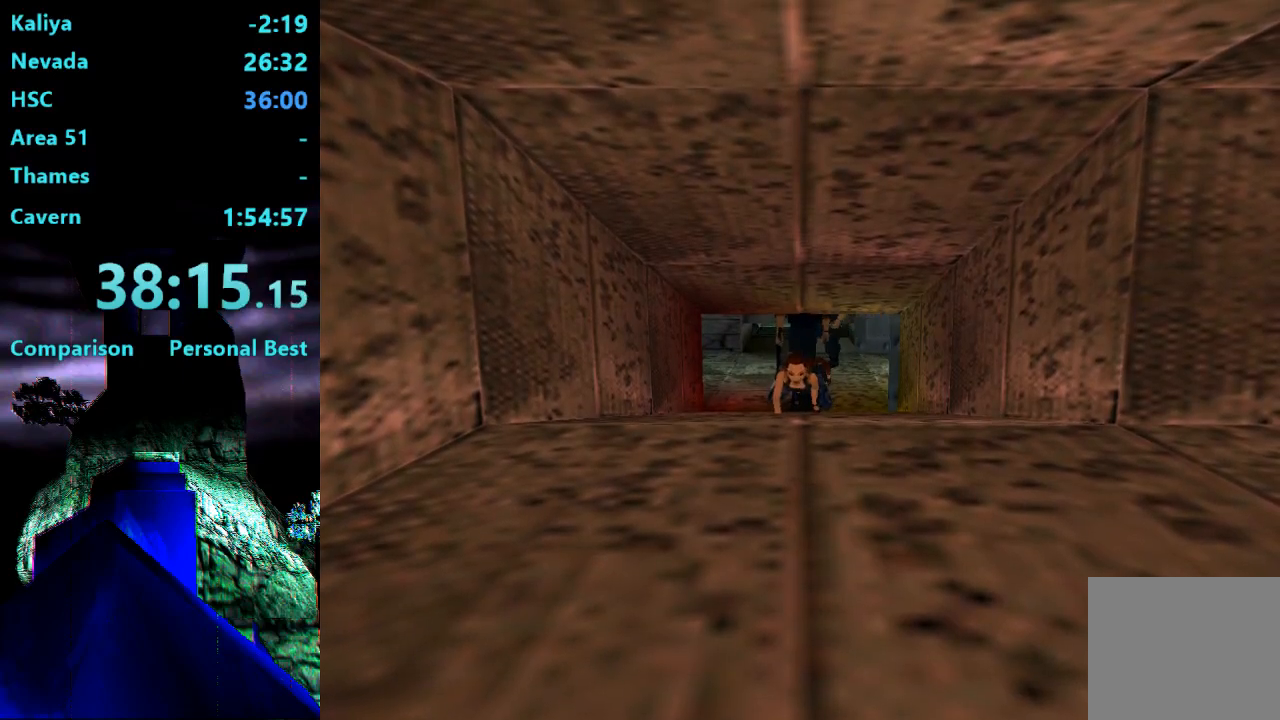
{"buttons": ["L2", "DPAD_UP"], "right_stick": "center", "events": []}
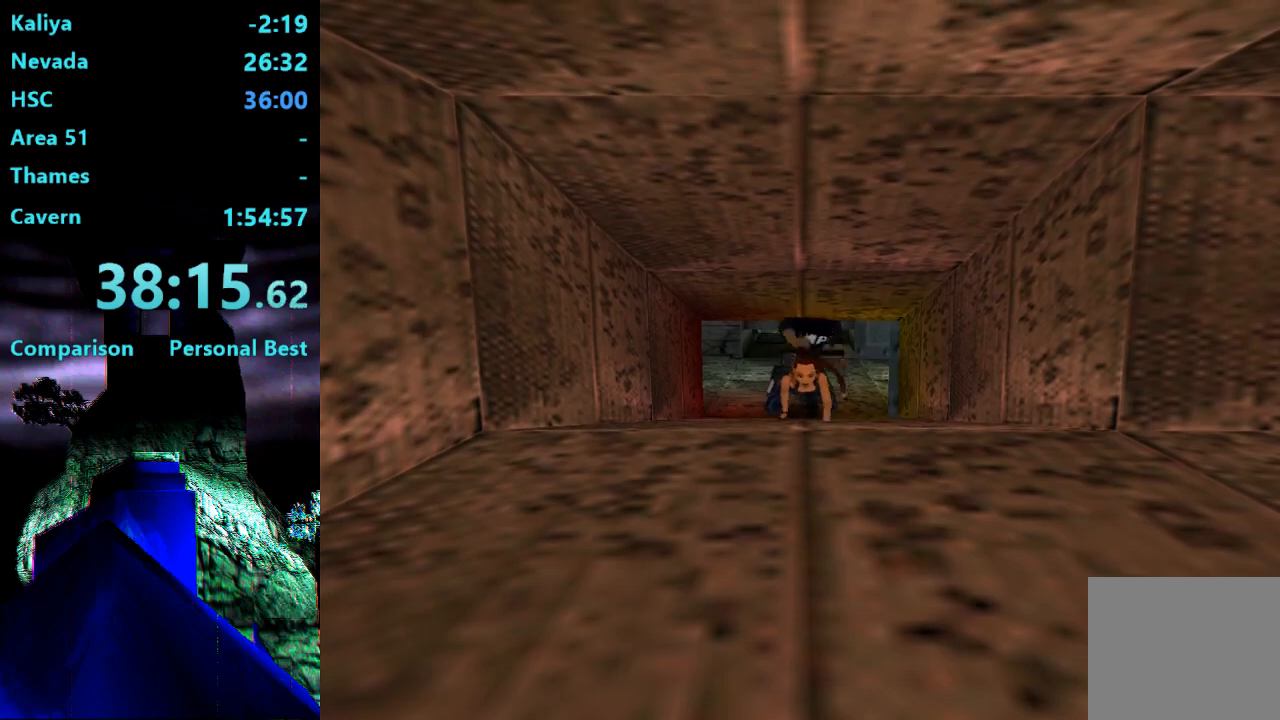
{"buttons": ["L2", "DPAD_UP"], "right_stick": "center", "events": [[33, "DPAD_LEFT", "down"], [200, "DPAD_LEFT", "up"]]}
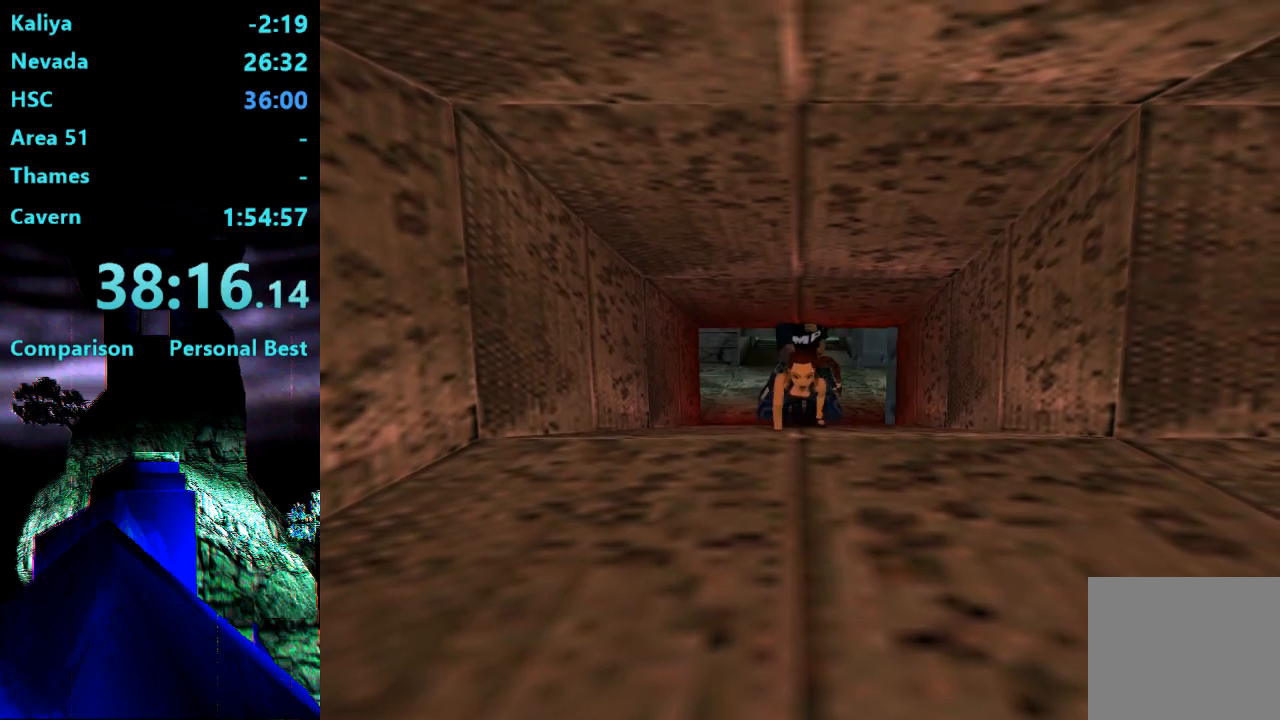
{"buttons": ["L2", "DPAD_UP"], "right_stick": "center", "events": [[133, "DPAD_LEFT", "down"], [300, "DPAD_LEFT", "up"]]}
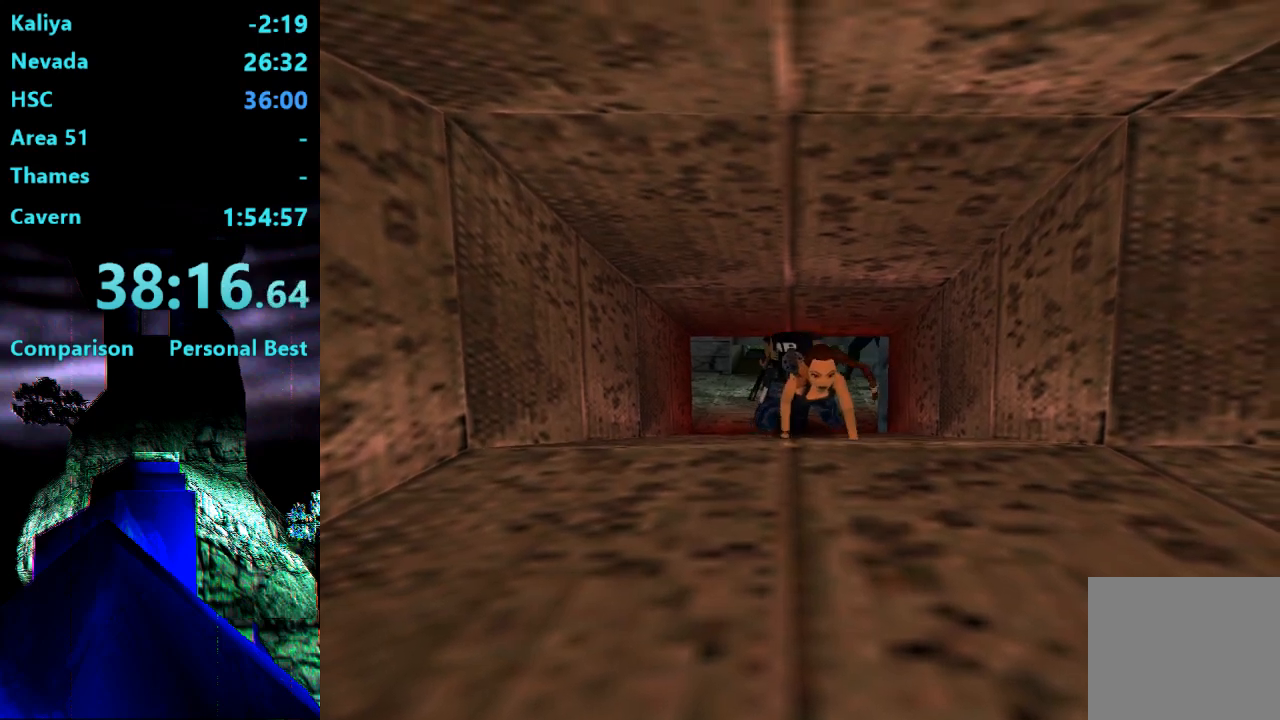
{"buttons": ["L2", "DPAD_UP", "DPAD_LEFT"], "right_stick": "center", "events": [[233, "DPAD_LEFT", "down"]]}
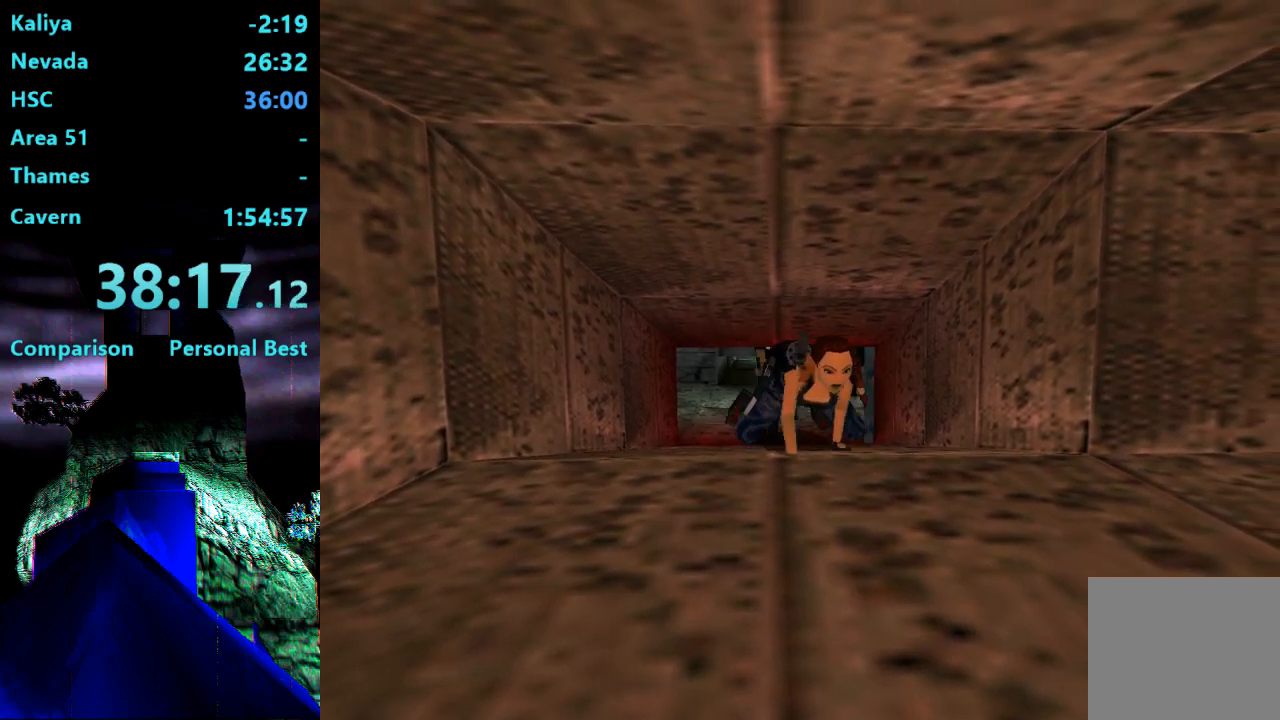
{"buttons": ["L2", "DPAD_UP", "DPAD_LEFT"], "right_stick": "center", "events": [[100, "DPAD_LEFT", "up"], [300, "DPAD_LEFT", "down"]]}
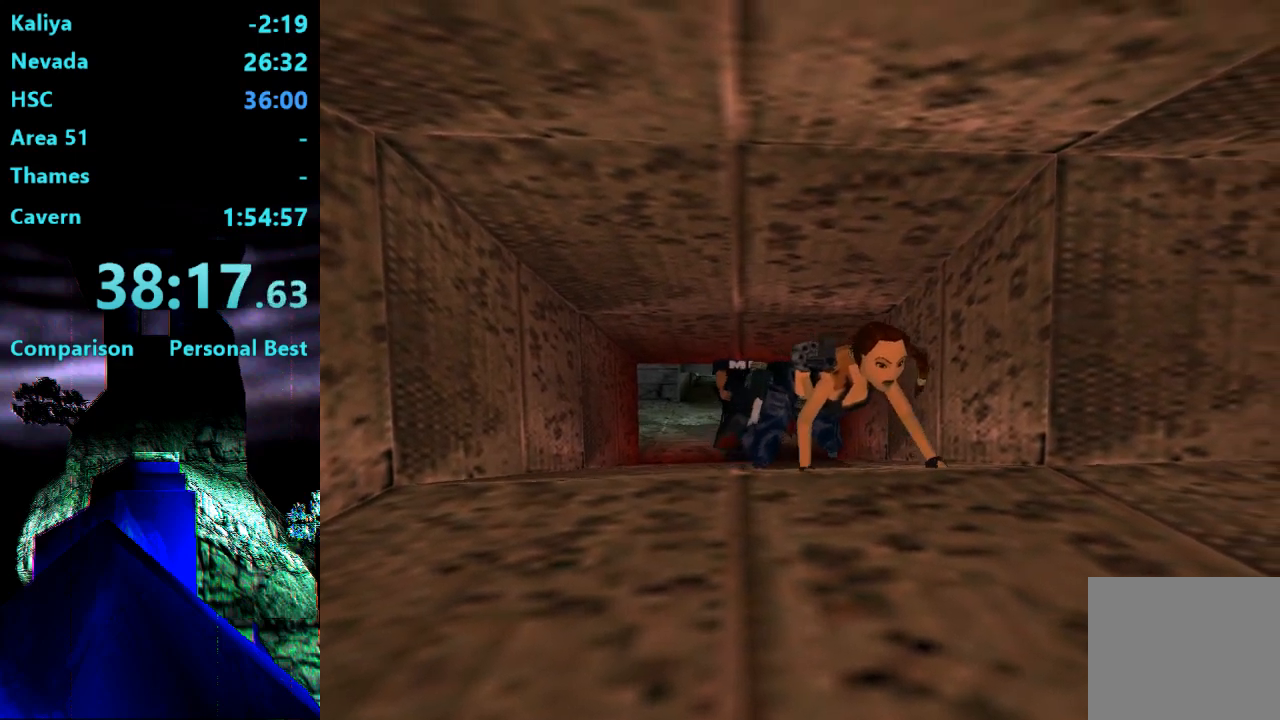
{"buttons": ["L2", "DPAD_UP", "DPAD_LEFT"], "right_stick": "center", "events": [[33, "DPAD_LEFT", "up"], [133, "DPAD_LEFT", "down"]]}
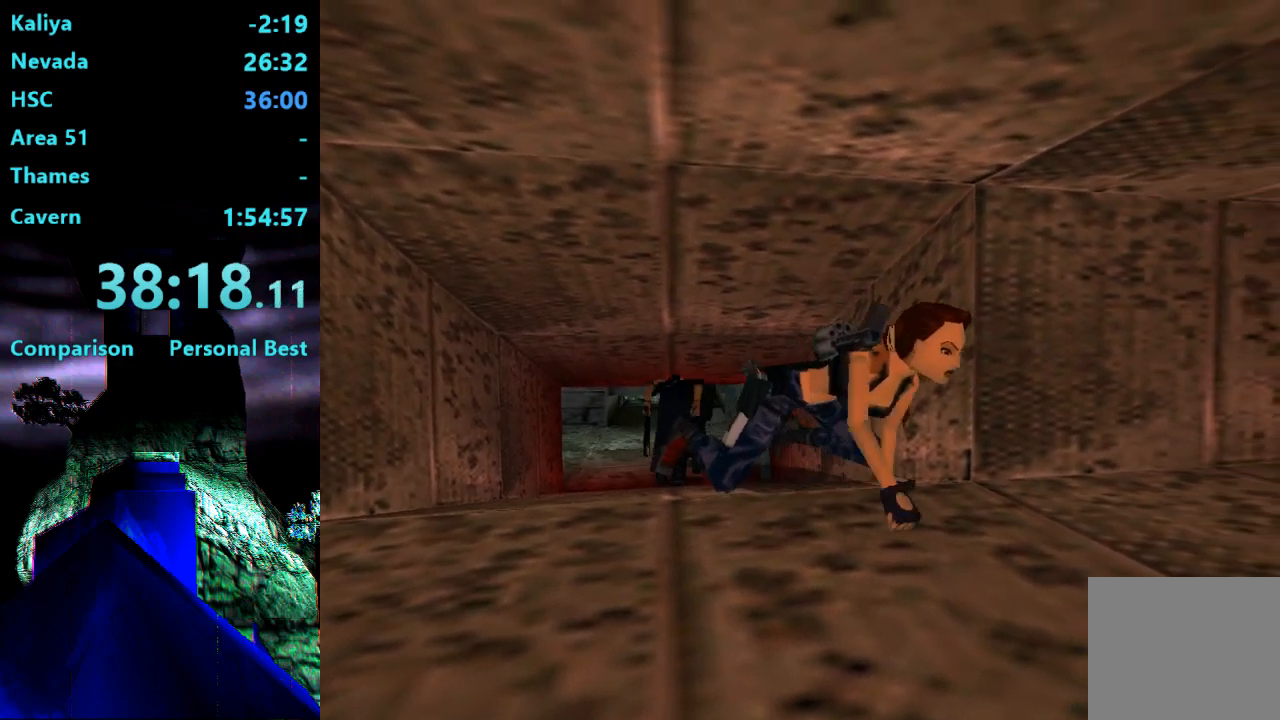
{"buttons": ["L2", "DPAD_UP", "DPAD_LEFT"], "right_stick": "center", "events": []}
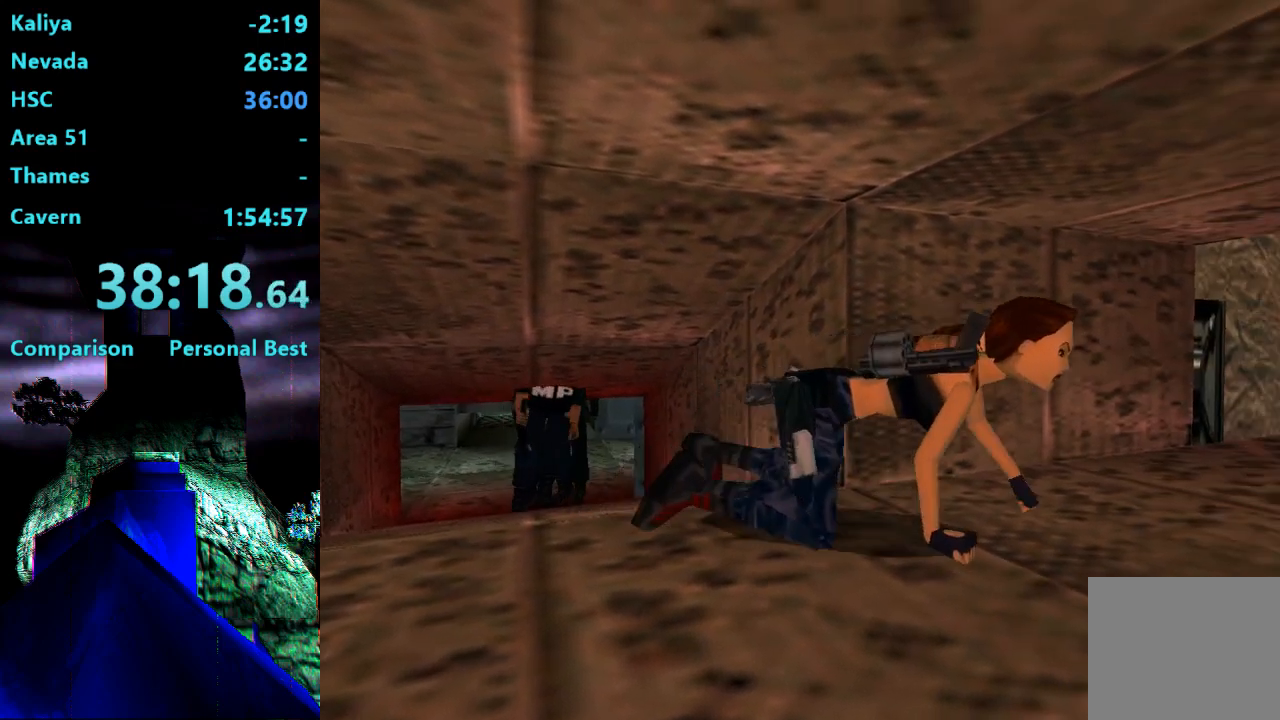
{"buttons": ["L2", "DPAD_UP", "DPAD_LEFT"], "right_stick": "center", "events": []}
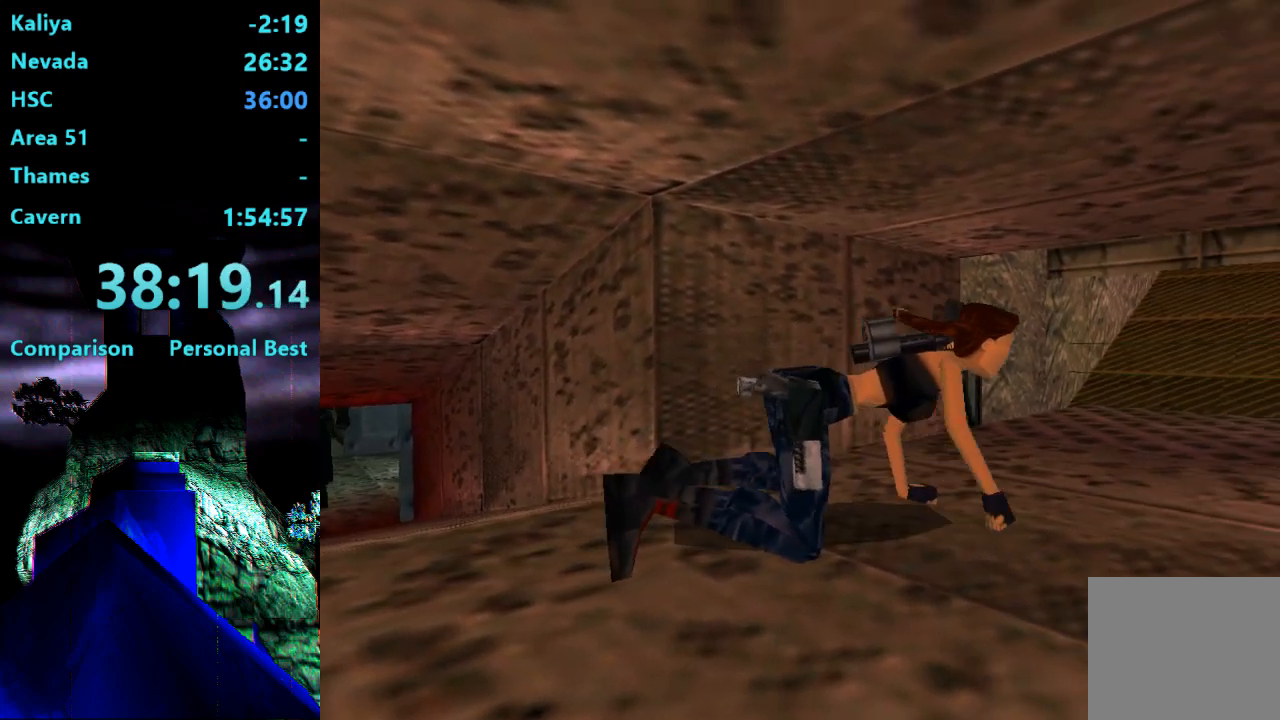
{"buttons": ["L2", "DPAD_UP", "DPAD_LEFT"], "right_stick": "center", "events": []}
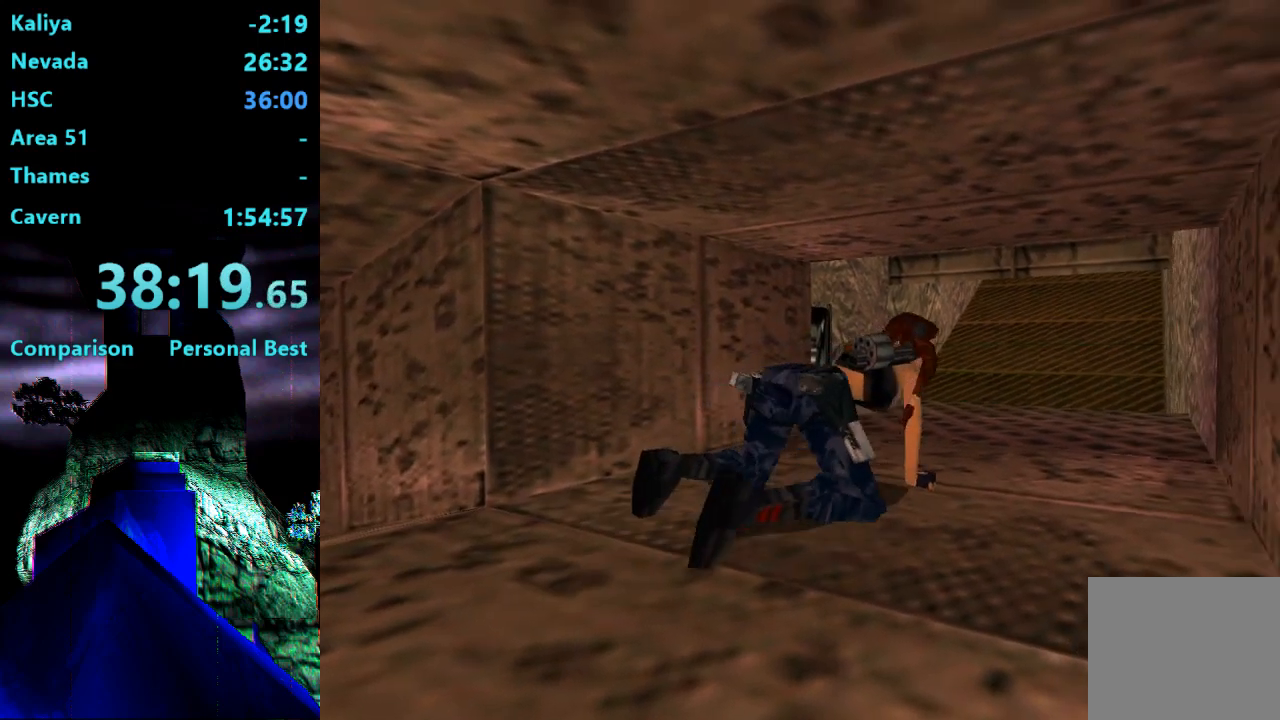
{"buttons": ["L2", "DPAD_UP"], "right_stick": "center", "events": [[400, "DPAD_LEFT", "up"]]}
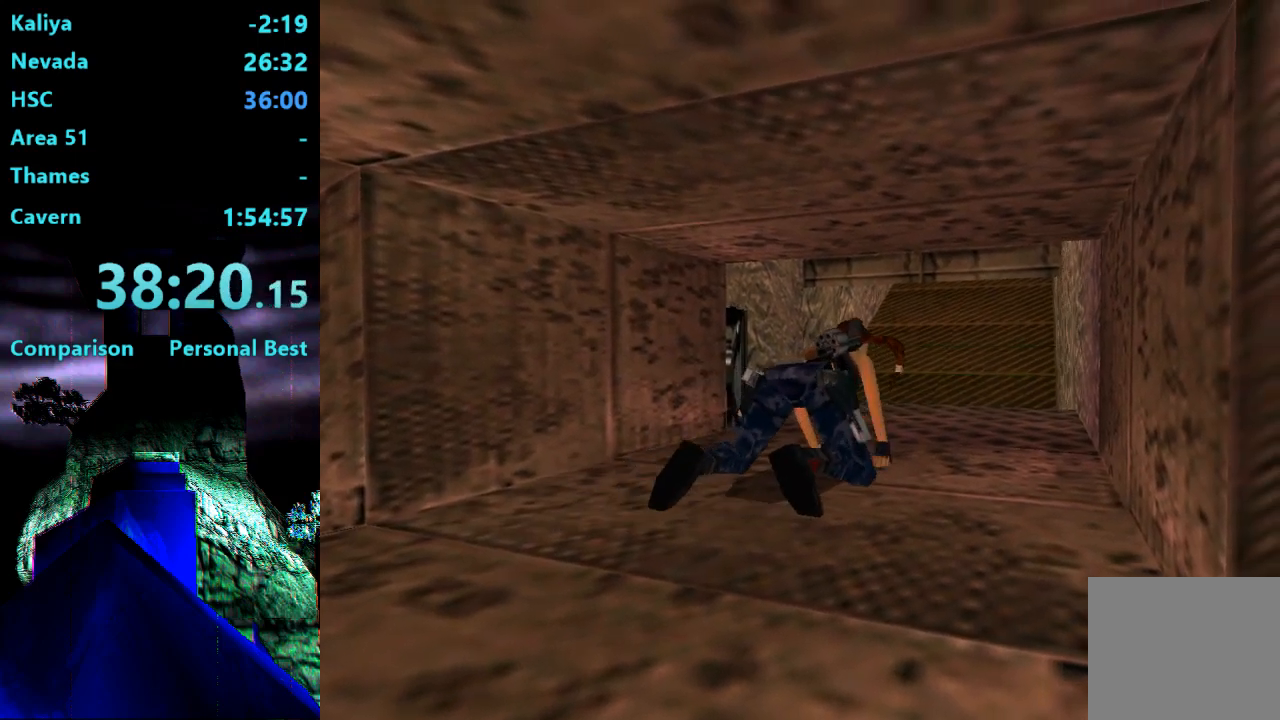
{"buttons": ["L2"], "right_stick": "center", "events": [[467, "DPAD_UP", "up"]]}
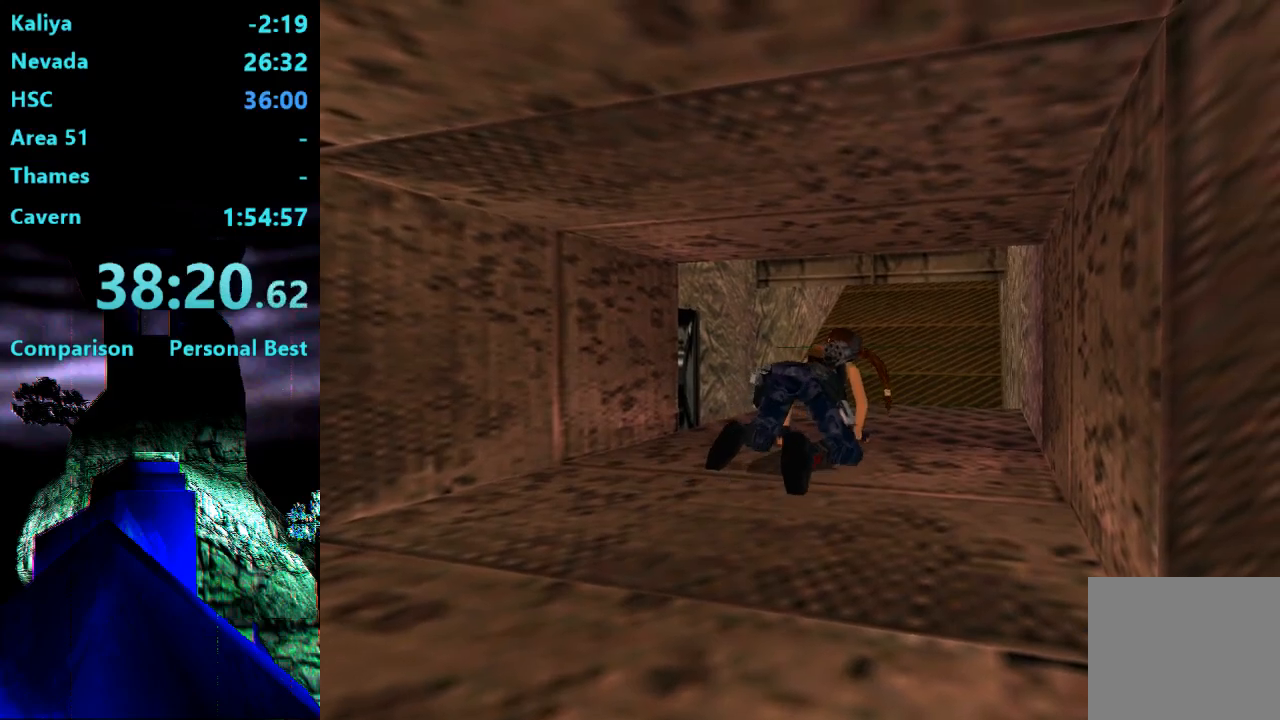
{"buttons": ["TRIANGLE"], "right_stick": "center", "events": [[100, "L2", "up"], [133, "TRIANGLE", "down"]]}
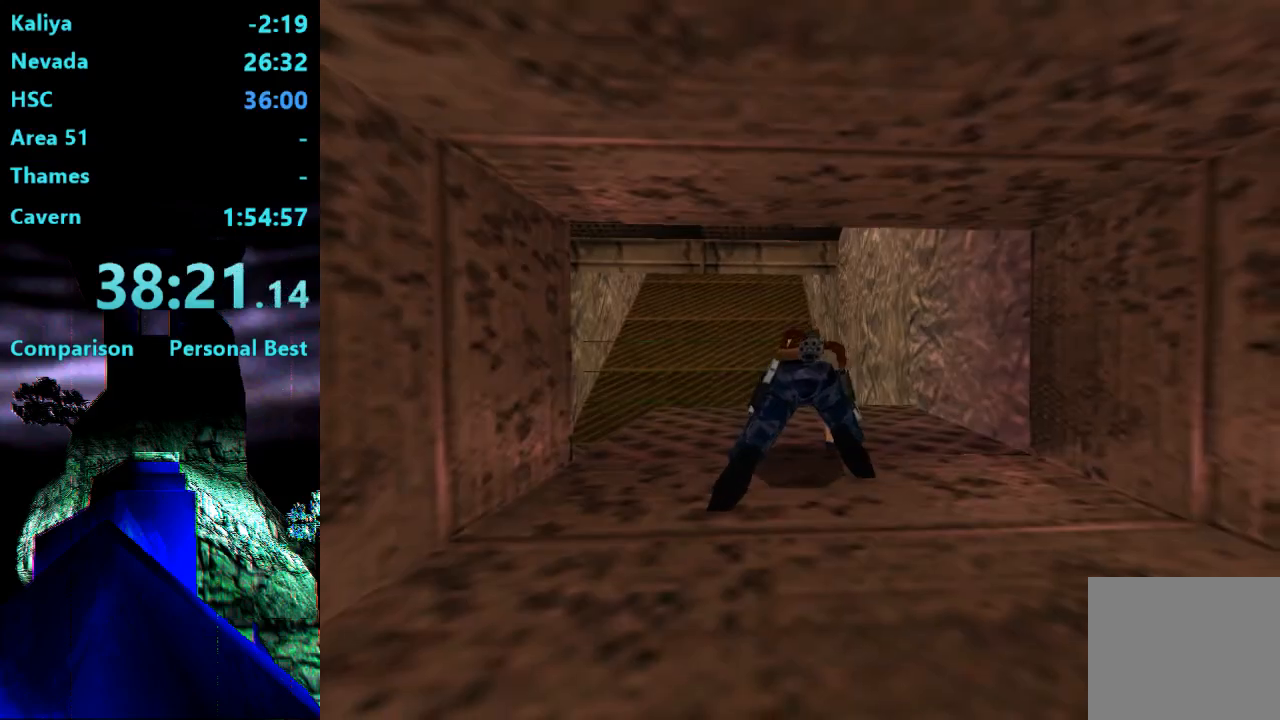
{"buttons": [], "right_stick": "center", "events": [[467, "TRIANGLE", "up"]]}
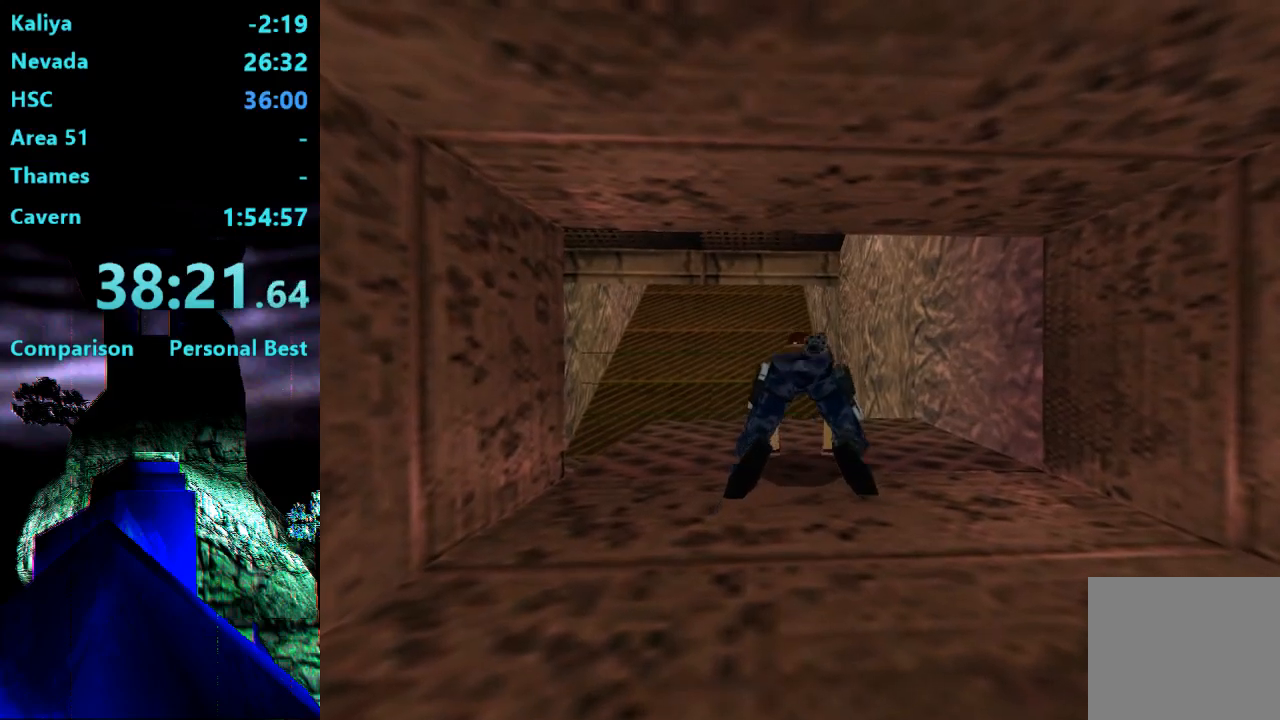
{"buttons": ["DPAD_UP"], "right_stick": "center", "events": [[100, "DPAD_UP", "down"]]}
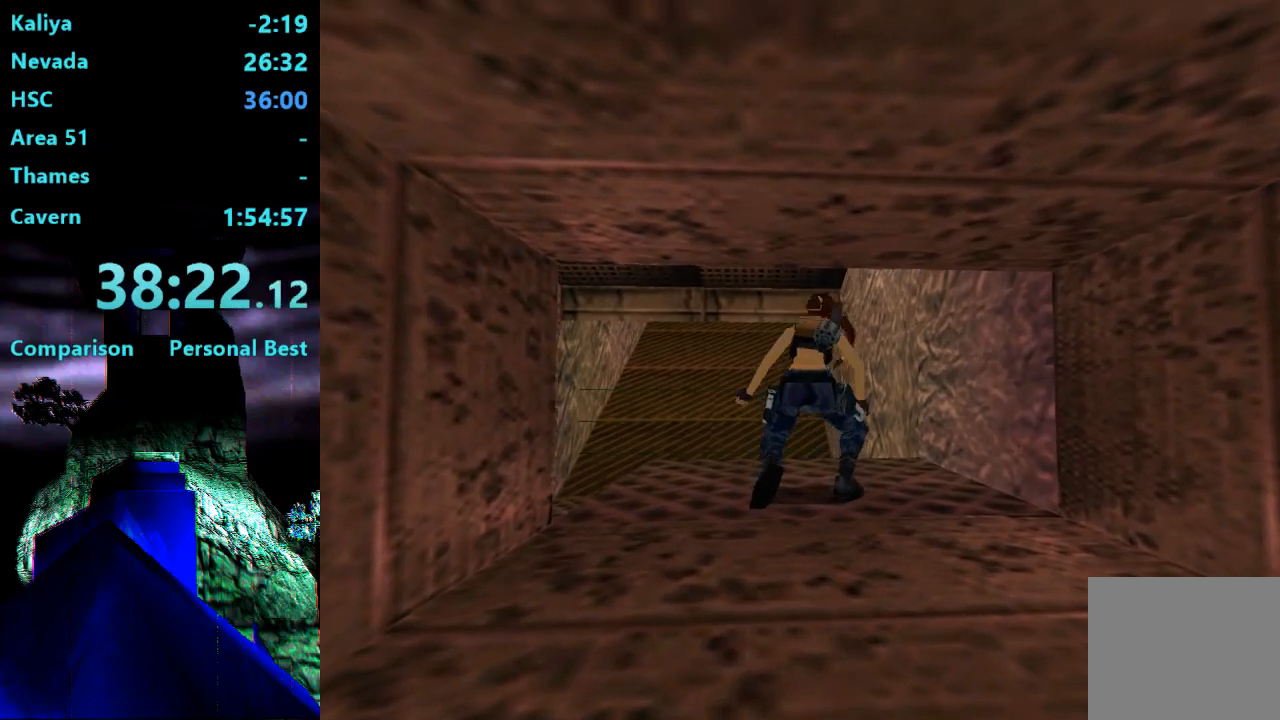
{"buttons": ["DPAD_UP", "DPAD_LEFT"], "right_stick": "center", "events": [[400, "DPAD_LEFT", "down"]]}
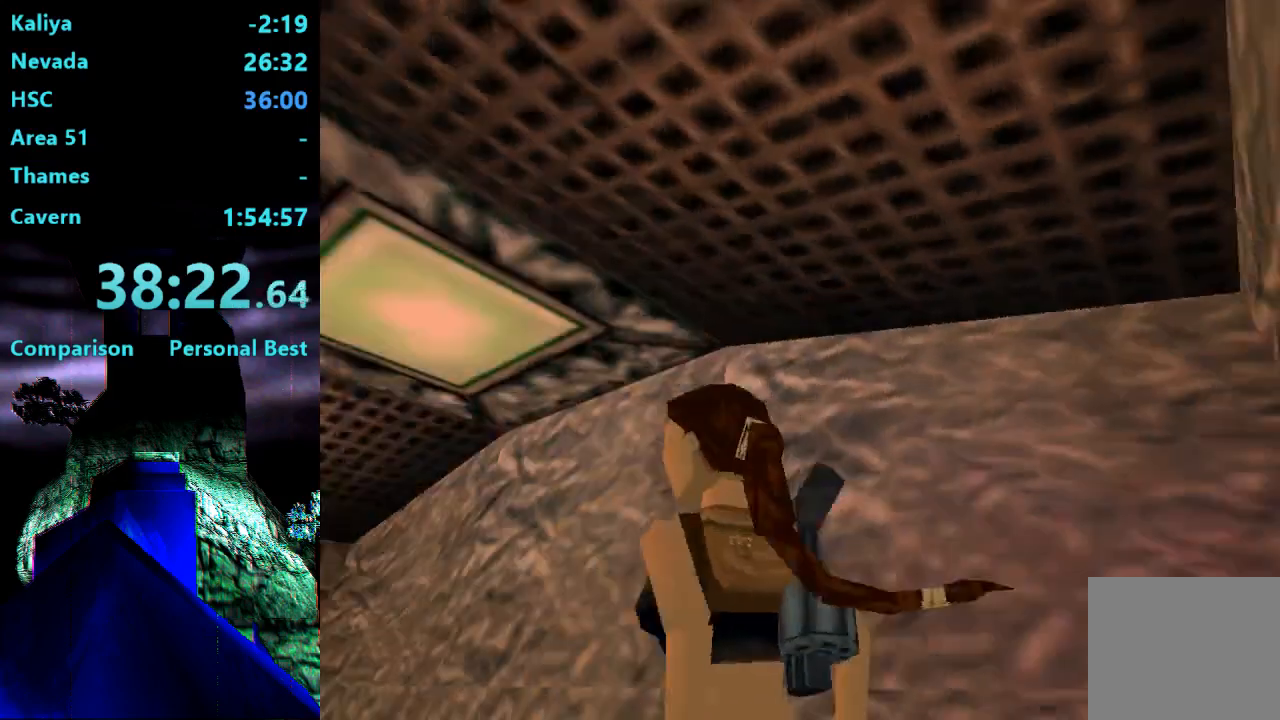
{"buttons": ["DPAD_UP"], "right_stick": "center", "events": [[100, "DPAD_LEFT", "up"]]}
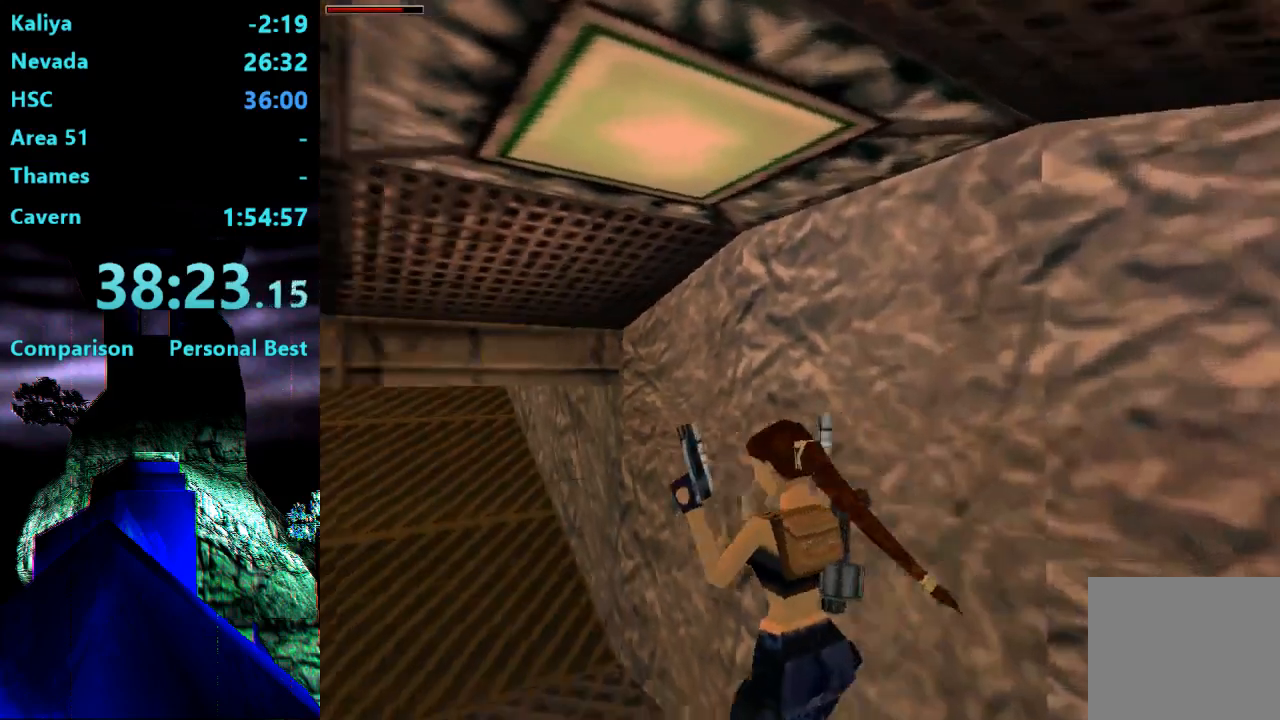
{"buttons": ["DPAD_UP"], "right_stick": "center", "events": [[100, "DPAD_LEFT", "down"], [267, "DPAD_LEFT", "up"]]}
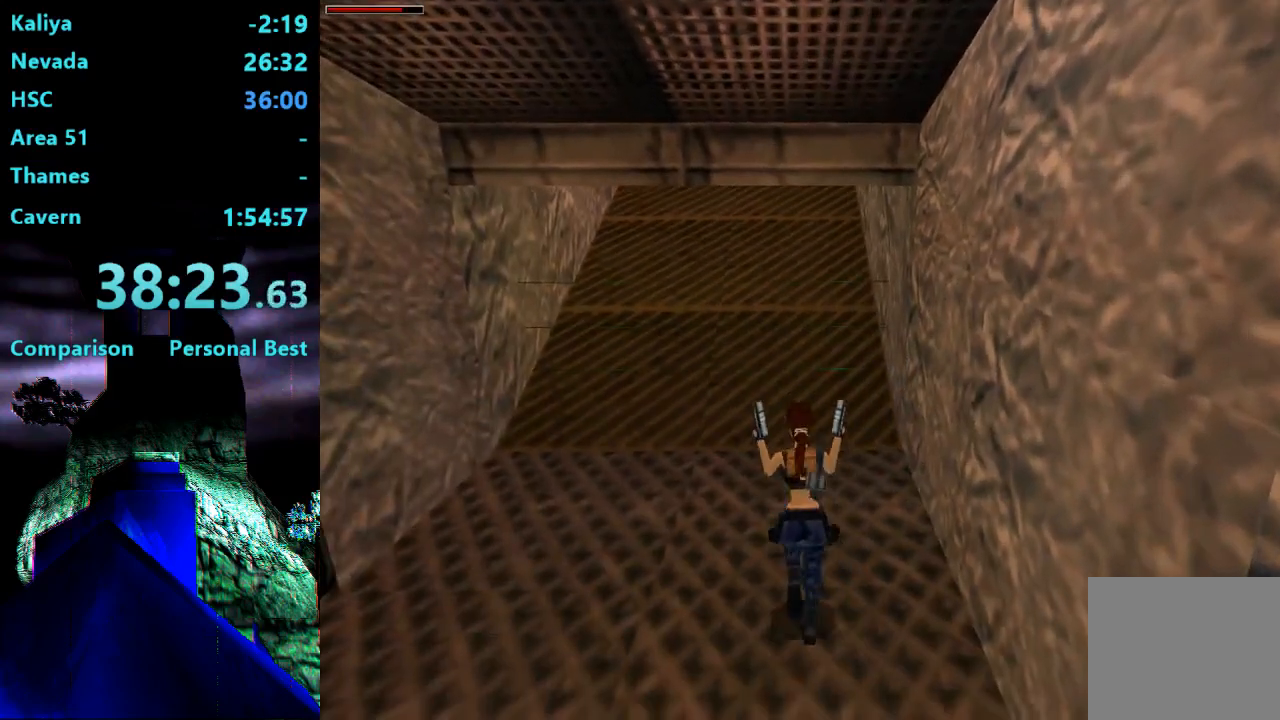
{"buttons": ["R2", "DPAD_UP"], "right_stick": "center", "events": [[67, "DPAD_LEFT", "down"], [167, "R2", "down"], [200, "DPAD_LEFT", "up"]]}
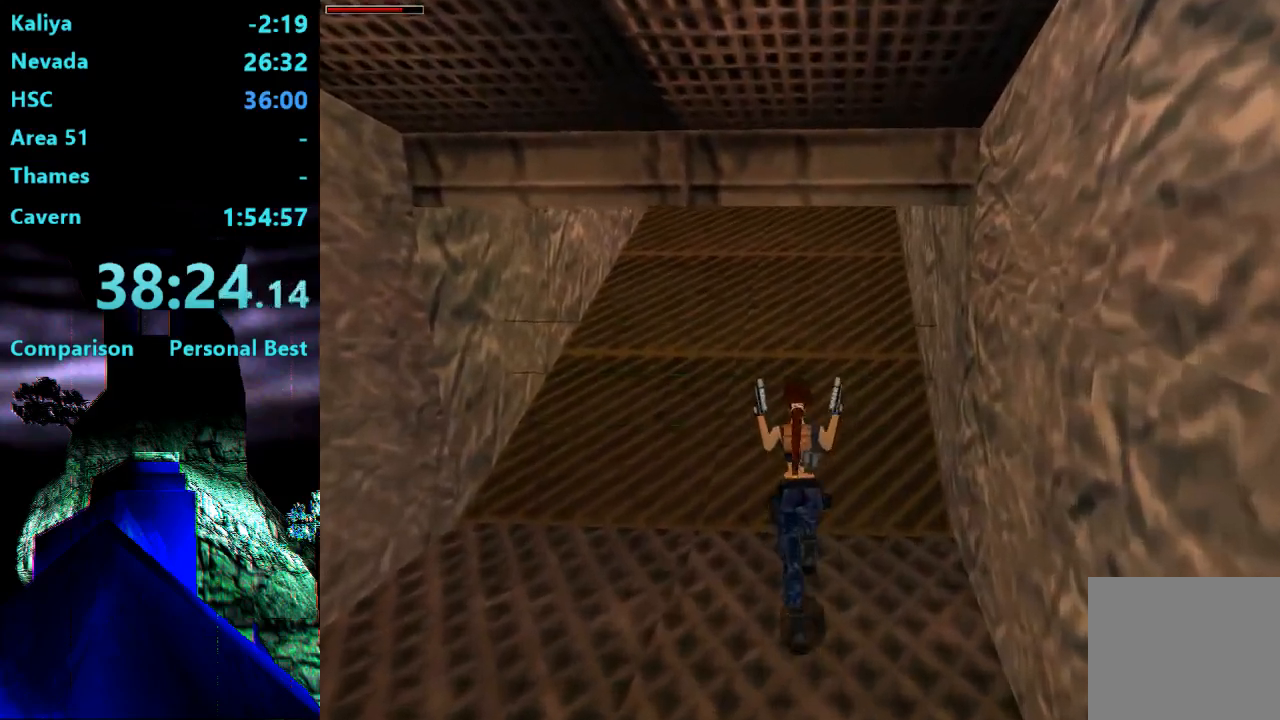
{"buttons": ["DPAD_UP"], "right_stick": "center", "events": [[167, "R2", "up"]]}
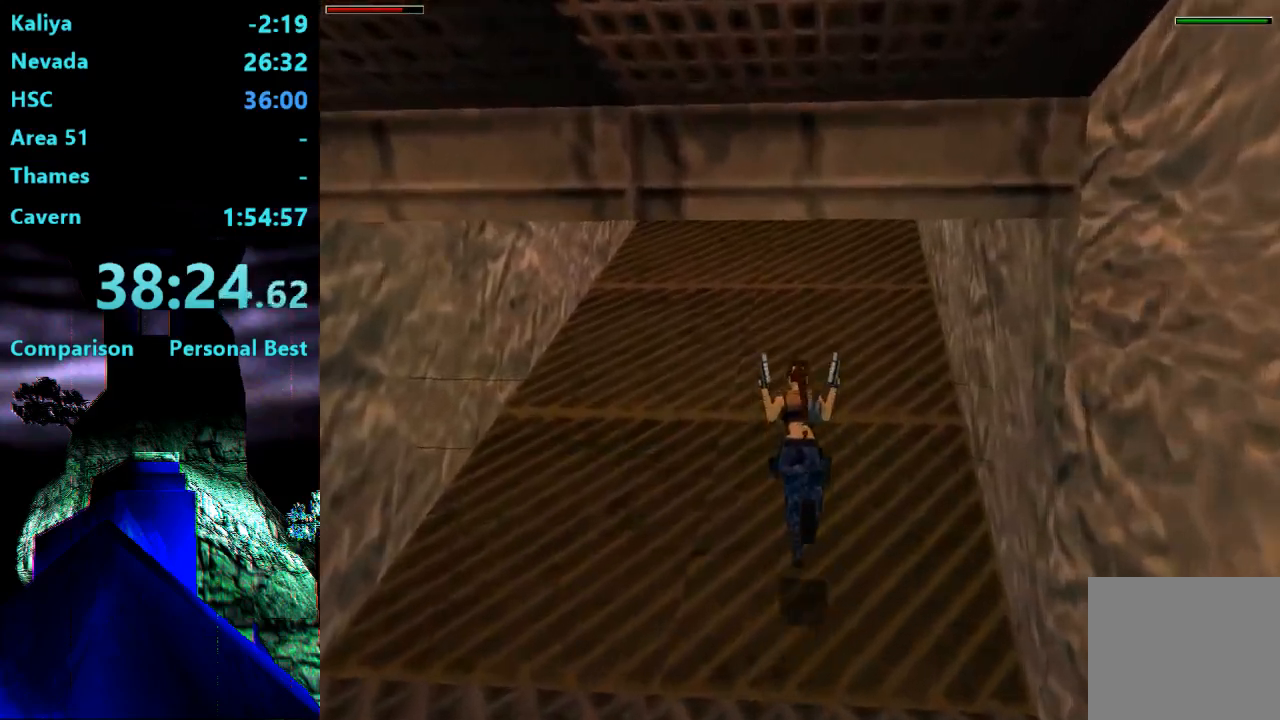
{"buttons": ["R2", "DPAD_UP"], "right_stick": "center", "events": [[167, "R2", "down"], [233, "DPAD_LEFT", "down"], [400, "DPAD_LEFT", "up"]]}
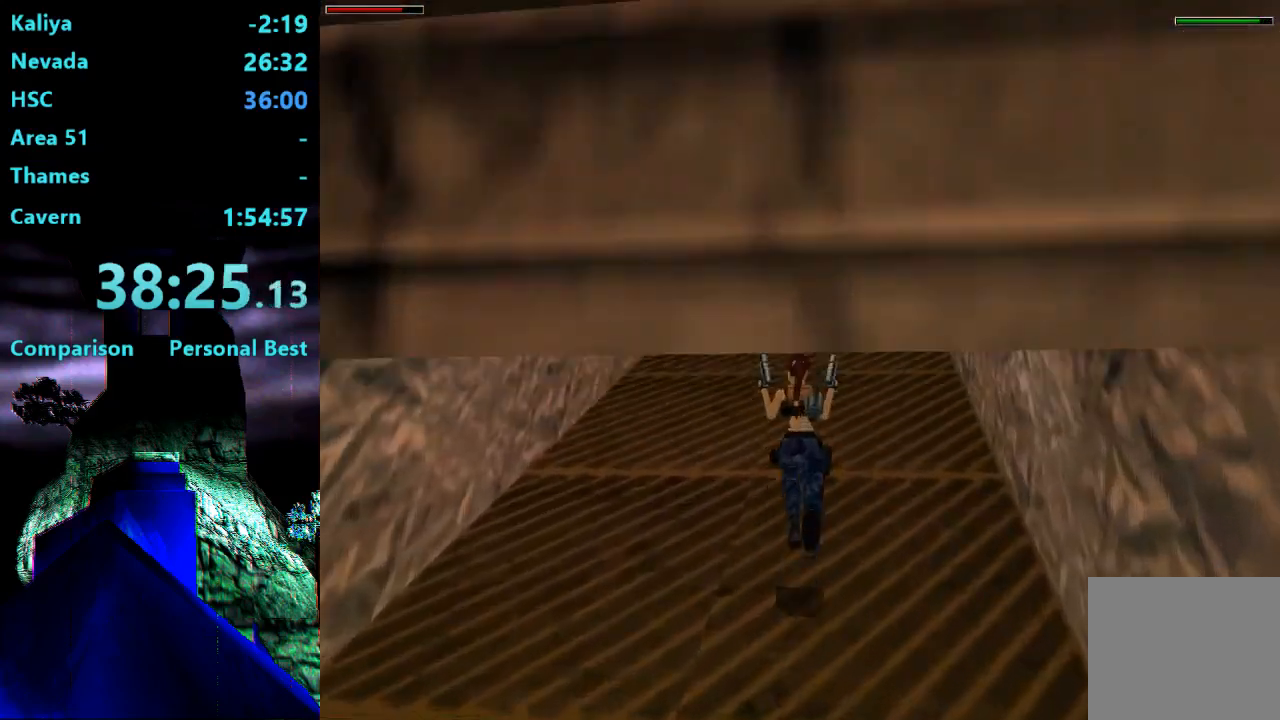
{"buttons": ["R2", "DPAD_UP"], "right_stick": "center", "events": [[367, "DPAD_LEFT", "down"], [433, "DPAD_LEFT", "up"]]}
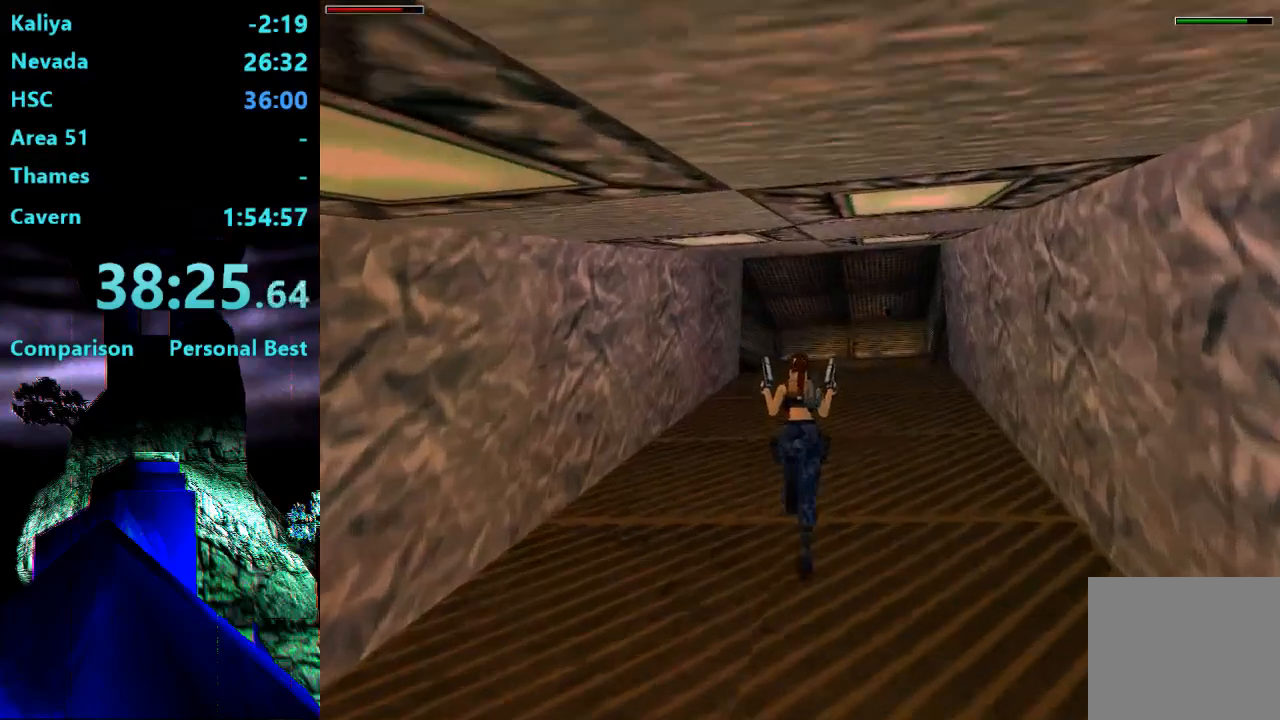
{"buttons": ["R2", "DPAD_UP"], "right_stick": "center", "events": [[267, "DPAD_LEFT", "down"], [400, "DPAD_LEFT", "up"]]}
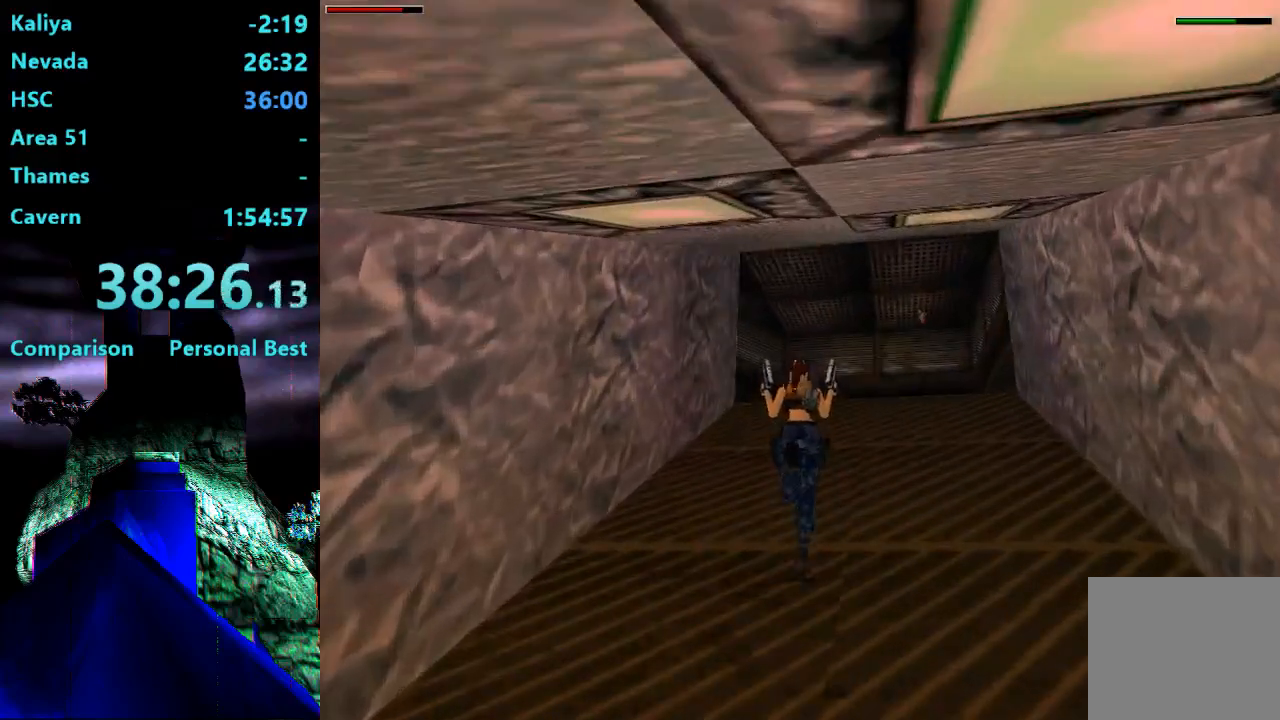
{"buttons": ["R2", "DPAD_UP", "DPAD_LEFT"], "right_stick": "center", "events": [[100, "DPAD_LEFT", "down"], [233, "DPAD_LEFT", "up"], [467, "DPAD_LEFT", "down"]]}